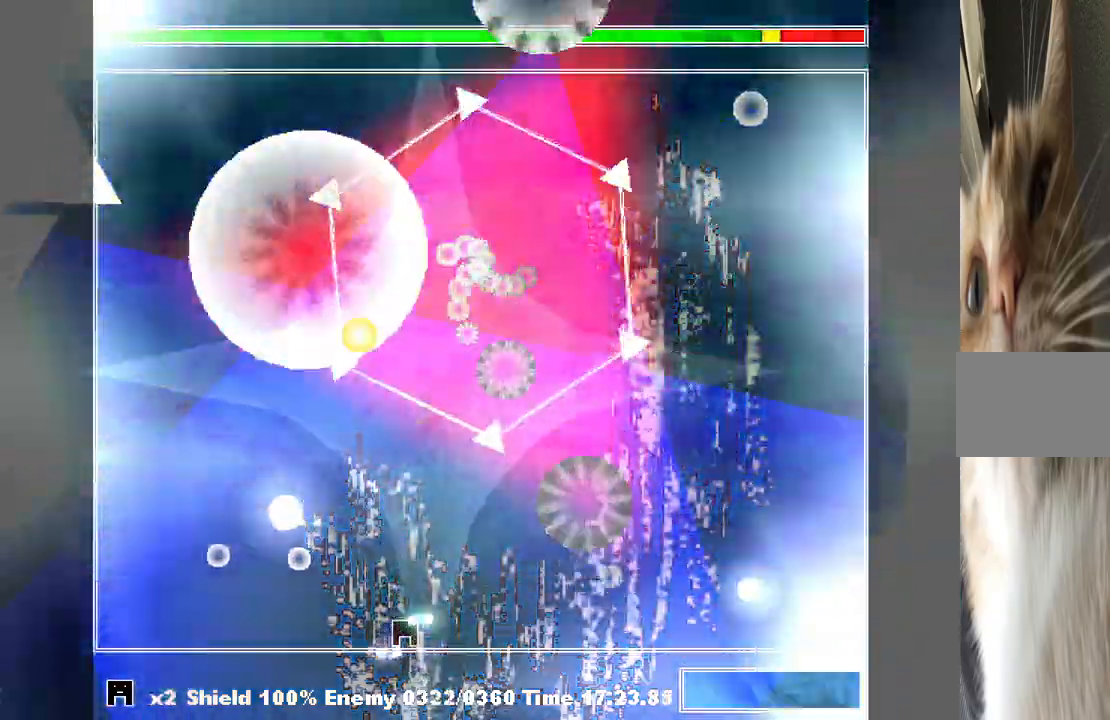
Gameplay with keyboard; each line is a JSON object with the keys held at the frame after it. "events" lists presses ("down") and releases ("up") of "a", "c", "ctrl", "d", "down", "f", "left", "right", "s", "shift", "up", "v", "x" and "z" between this image and that frame as [ms after this image, input, new state], when the widget could be followed in between. No other keys are recorded. Mouse input is not recorded.
{"keys": ["left", "shift"], "events": [[333, "left", "down"]]}
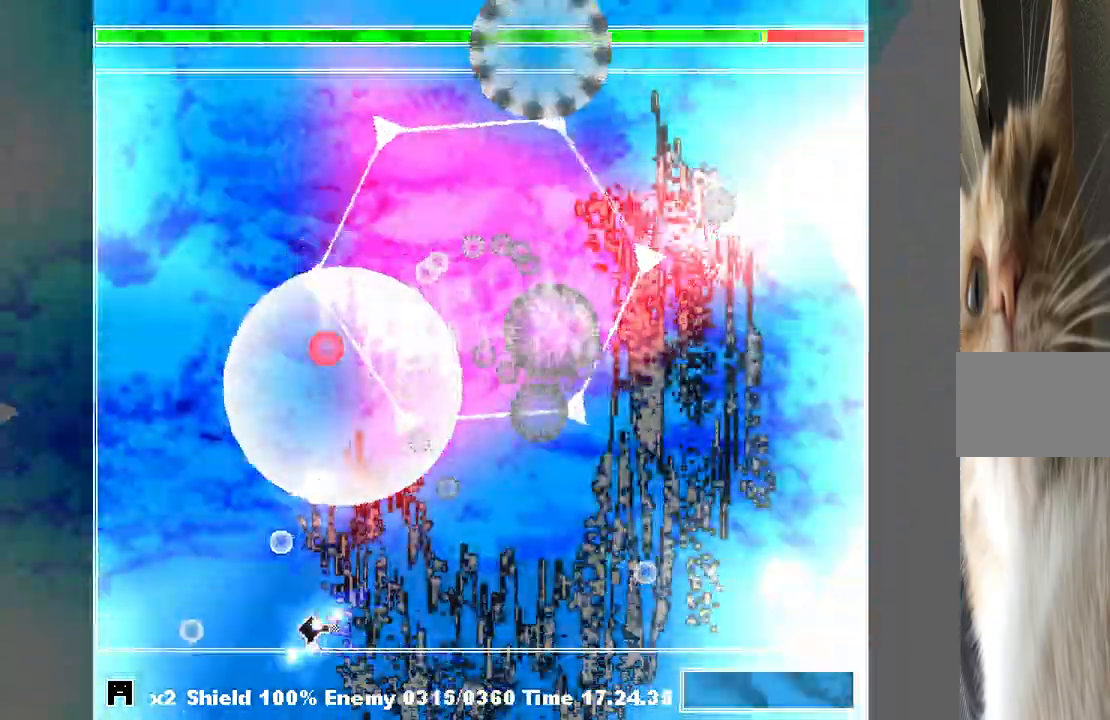
{"keys": ["shift"], "events": [[33, "z", "down"], [67, "z", "up"], [133, "left", "up"], [167, "z", "down"], [200, "right", "down"], [200, "z", "up"], [267, "z", "down"], [367, "z", "up"], [400, "z", "down"], [500, "right", "up"], [500, "z", "up"]]}
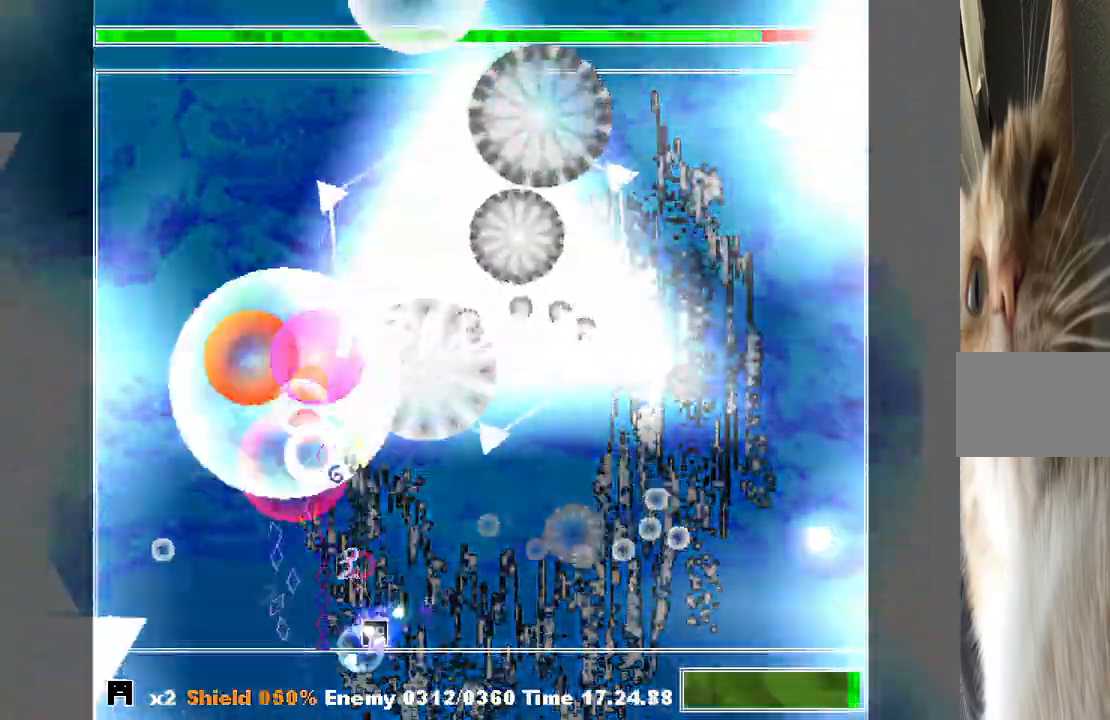
{"keys": ["shift", "z"], "events": [[33, "right", "down"], [100, "z", "down"], [233, "z", "up"], [333, "z", "down"], [400, "right", "up"], [400, "z", "up"], [500, "z", "down"]]}
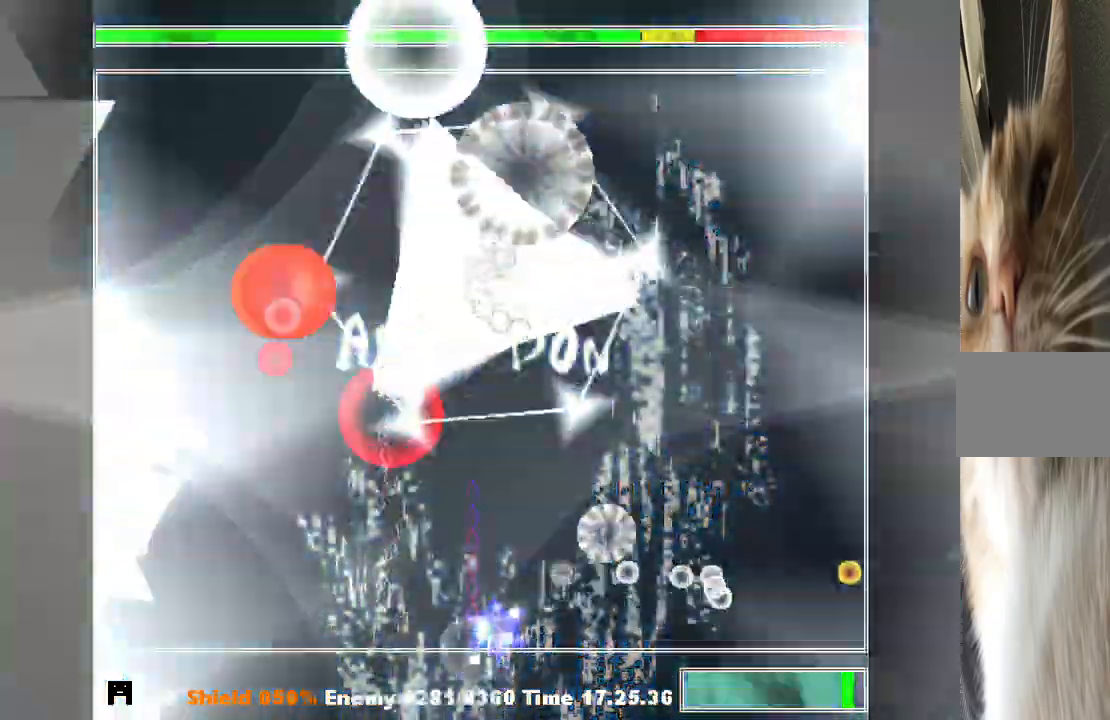
{"keys": ["shift"], "events": [[100, "z", "up"], [200, "z", "down"], [300, "z", "up"]]}
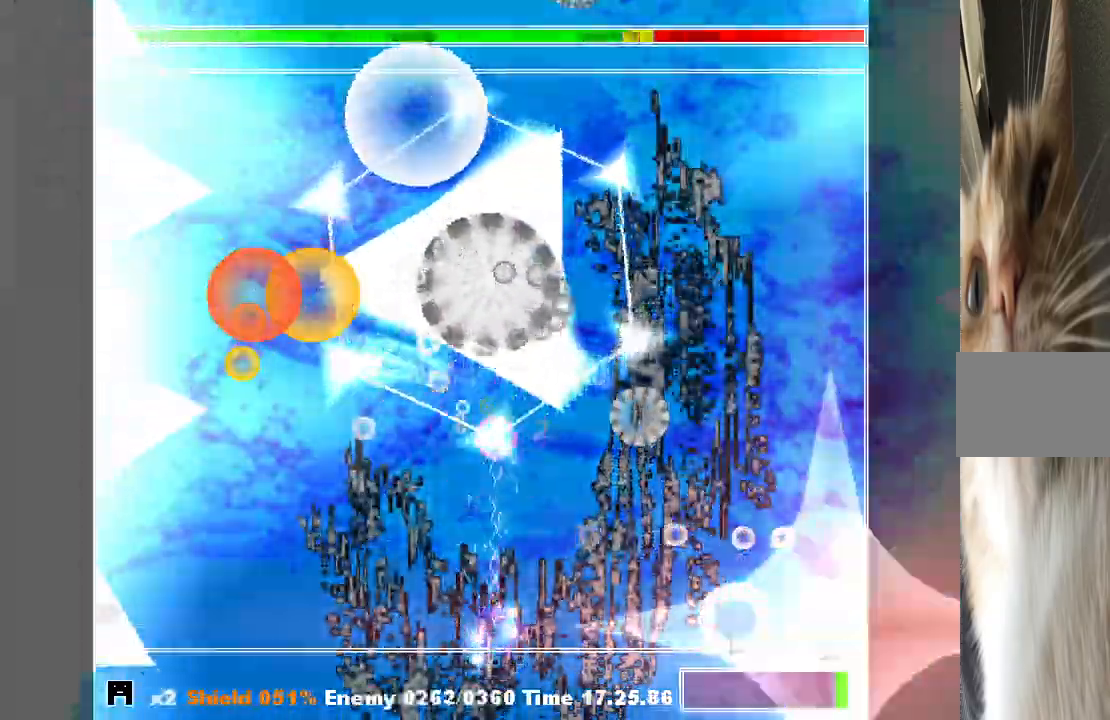
{"keys": ["shift"], "events": [[267, "left", "down"], [367, "left", "up"], [400, "z", "down"], [500, "z", "up"]]}
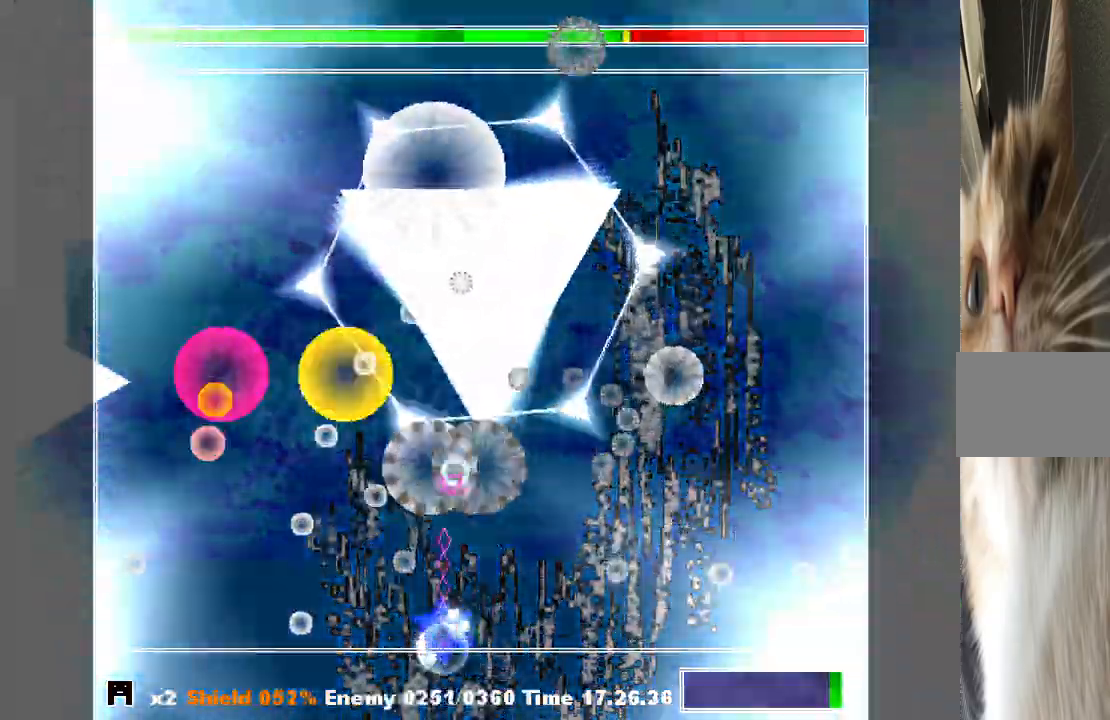
{"keys": ["right", "shift", "z"], "events": [[33, "z", "down"], [133, "z", "up"], [167, "z", "down"], [267, "z", "up"], [333, "z", "down"], [400, "z", "up"], [467, "z", "down"], [500, "right", "down"]]}
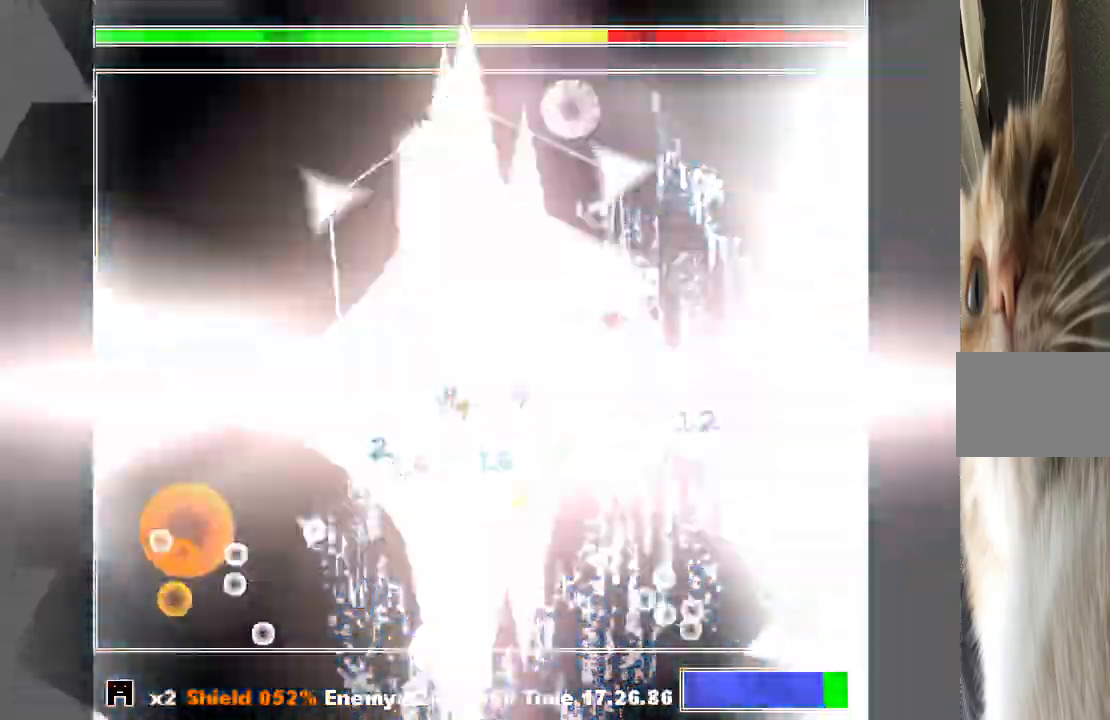
{"keys": ["shift", "z"], "events": [[67, "z", "up"], [100, "right", "up"], [100, "z", "down"], [200, "z", "up"], [233, "z", "down"], [333, "z", "up"], [433, "z", "down"]]}
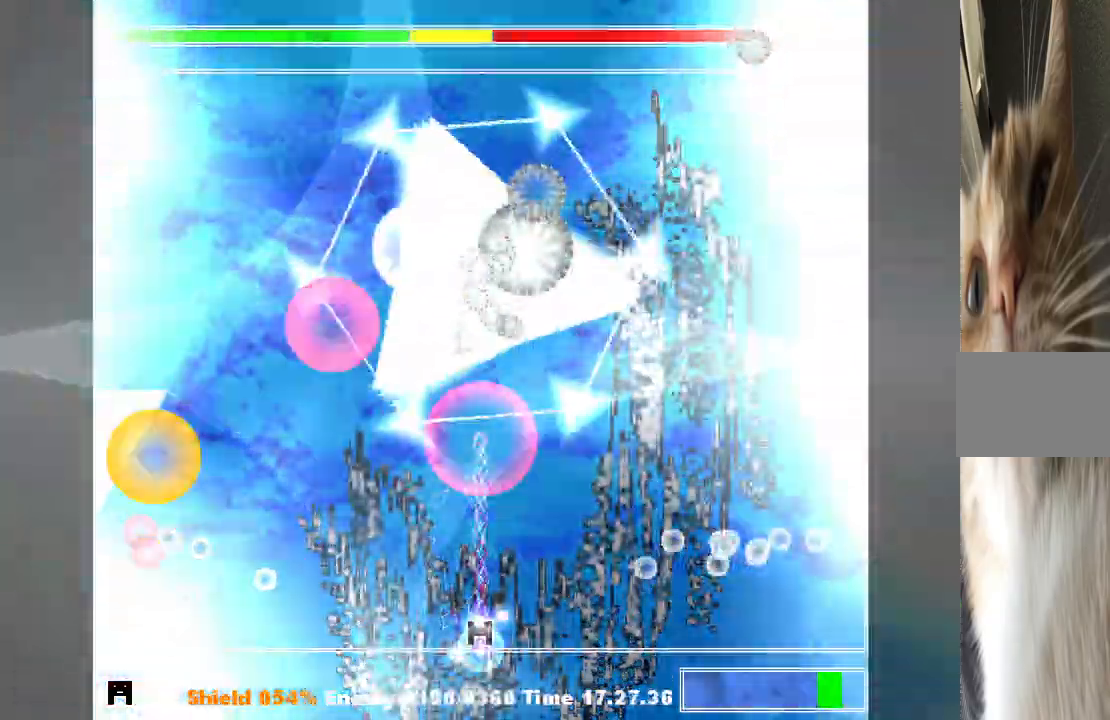
{"keys": ["shift", "z"], "events": [[33, "z", "up"], [67, "z", "down"], [167, "z", "up"], [267, "z", "down"], [367, "right", "down"], [367, "z", "up"], [433, "right", "up"], [433, "z", "down"]]}
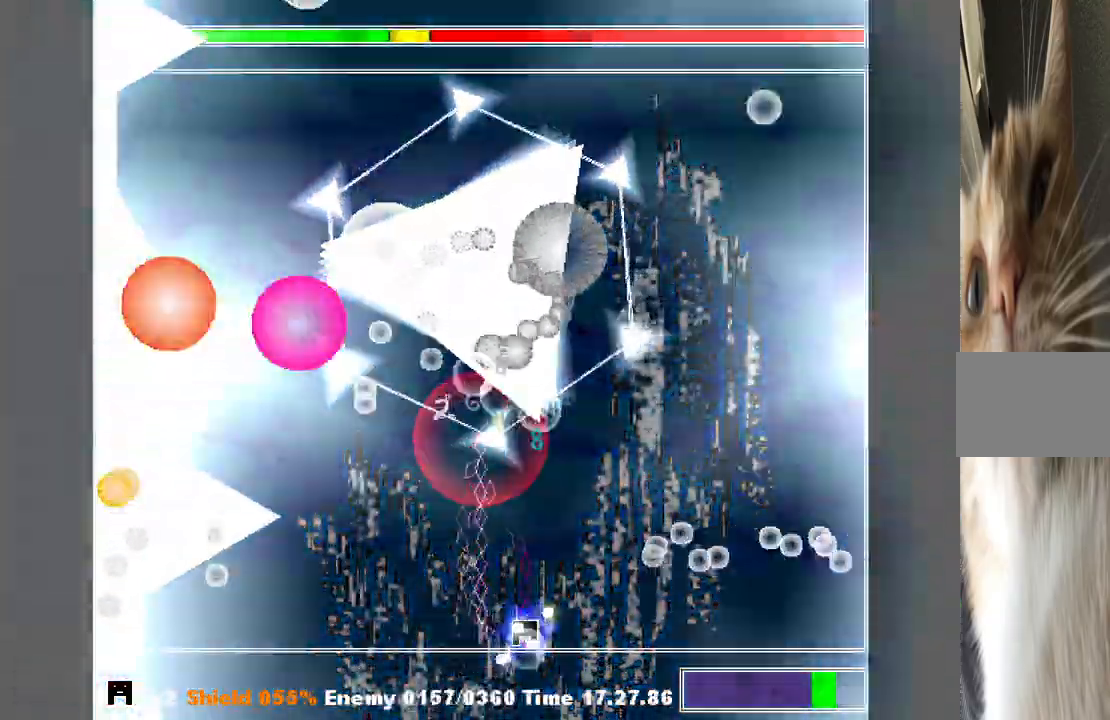
{"keys": ["shift", "z"], "events": [[33, "z", "up"], [100, "right", "down"], [100, "z", "down"], [133, "right", "up"], [167, "z", "up"], [233, "left", "down"], [267, "z", "down"], [367, "left", "up"], [367, "z", "up"], [467, "z", "down"]]}
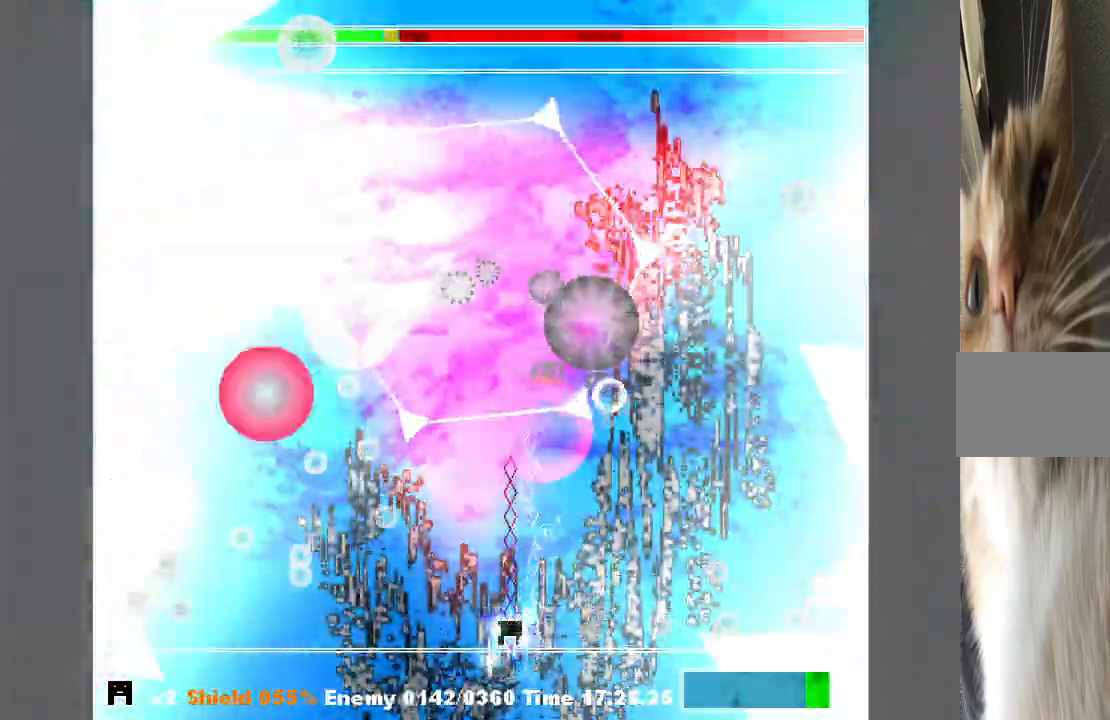
{"keys": ["shift", "z"], "events": [[100, "z", "up"], [133, "left", "down"], [200, "left", "up"], [200, "z", "down"], [300, "z", "up"], [433, "left", "down"], [433, "z", "down"], [467, "left", "up"]]}
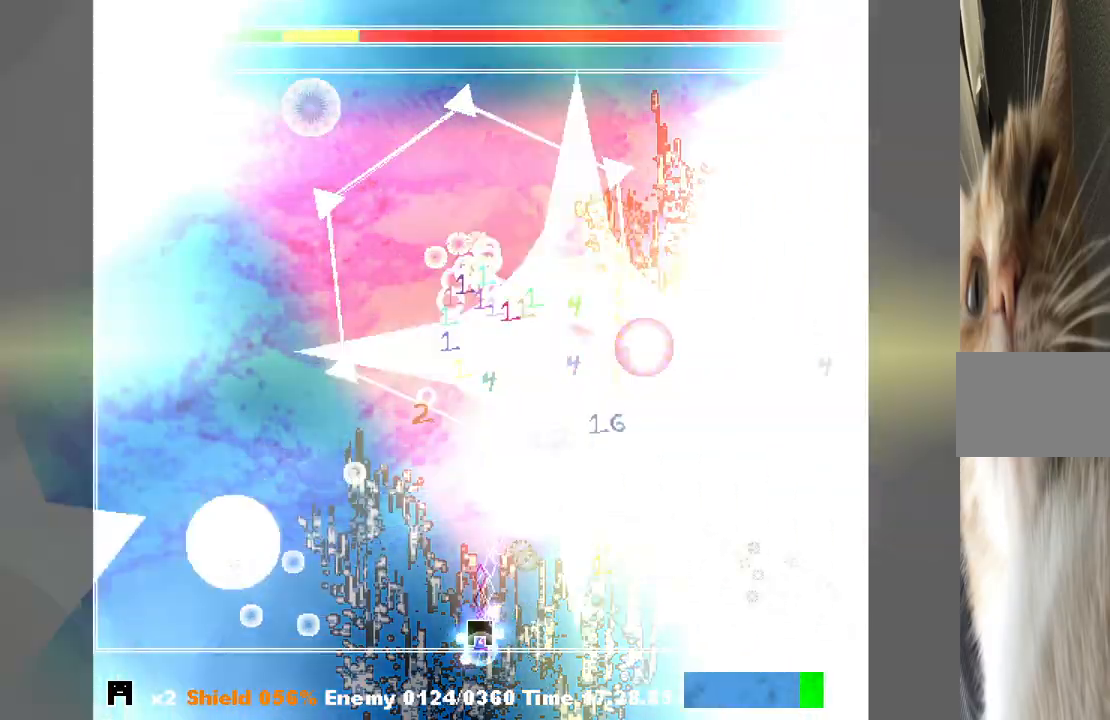
{"keys": ["shift"], "events": [[33, "z", "up"], [167, "z", "down"], [267, "z", "up"], [300, "right", "down"], [333, "z", "down"], [400, "right", "up"], [433, "z", "up"]]}
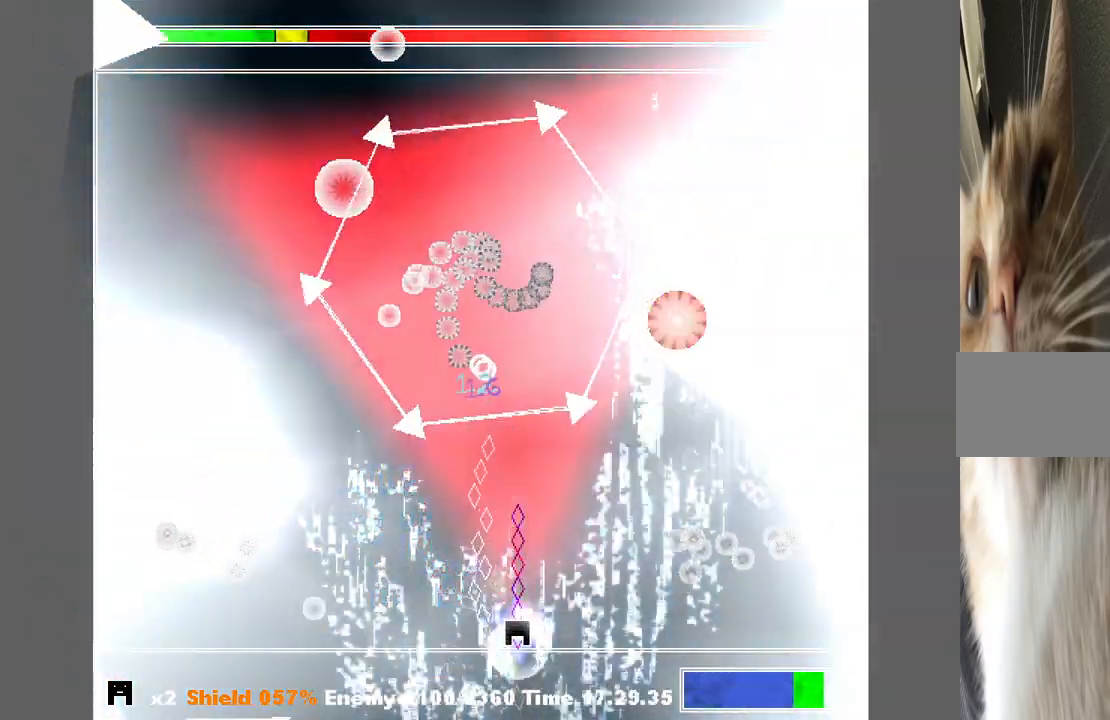
{"keys": ["shift", "z"], "events": [[67, "left", "down"], [67, "z", "down"], [167, "left", "up"], [167, "z", "up"], [267, "z", "down"], [367, "left", "down"], [367, "z", "up"], [467, "left", "up"], [500, "z", "down"]]}
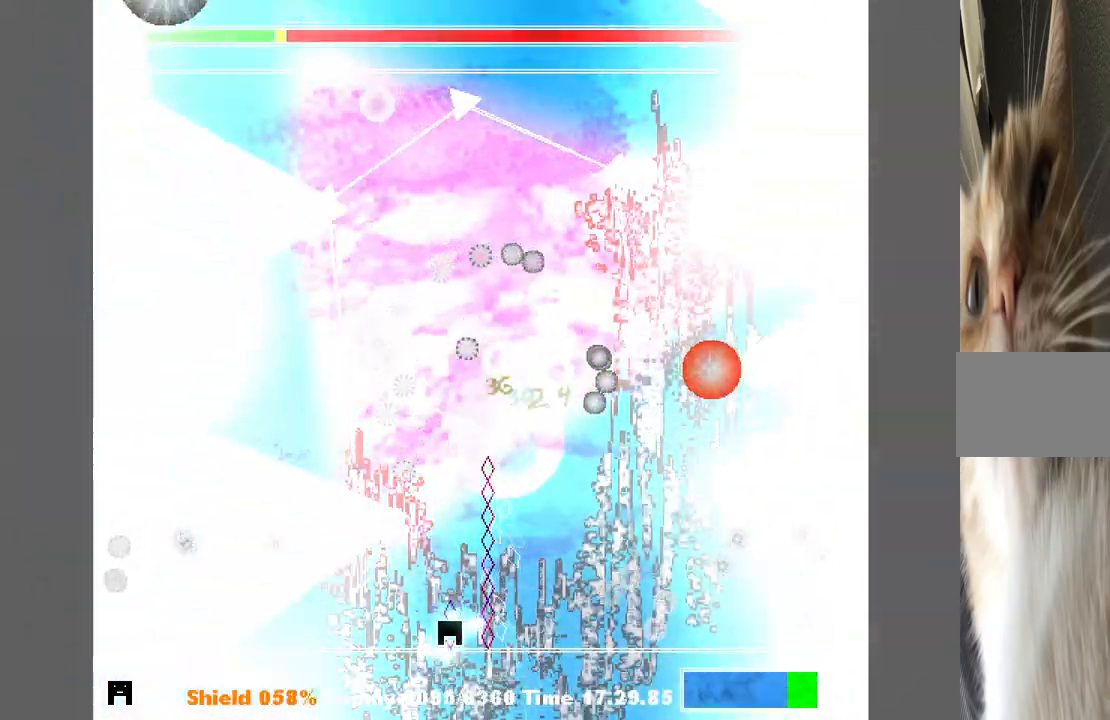
{"keys": ["shift", "z"], "events": [[100, "z", "up"], [200, "left", "down"], [200, "z", "down"], [267, "left", "up"], [267, "z", "up"], [367, "z", "down"], [467, "z", "up"], [500, "z", "down"]]}
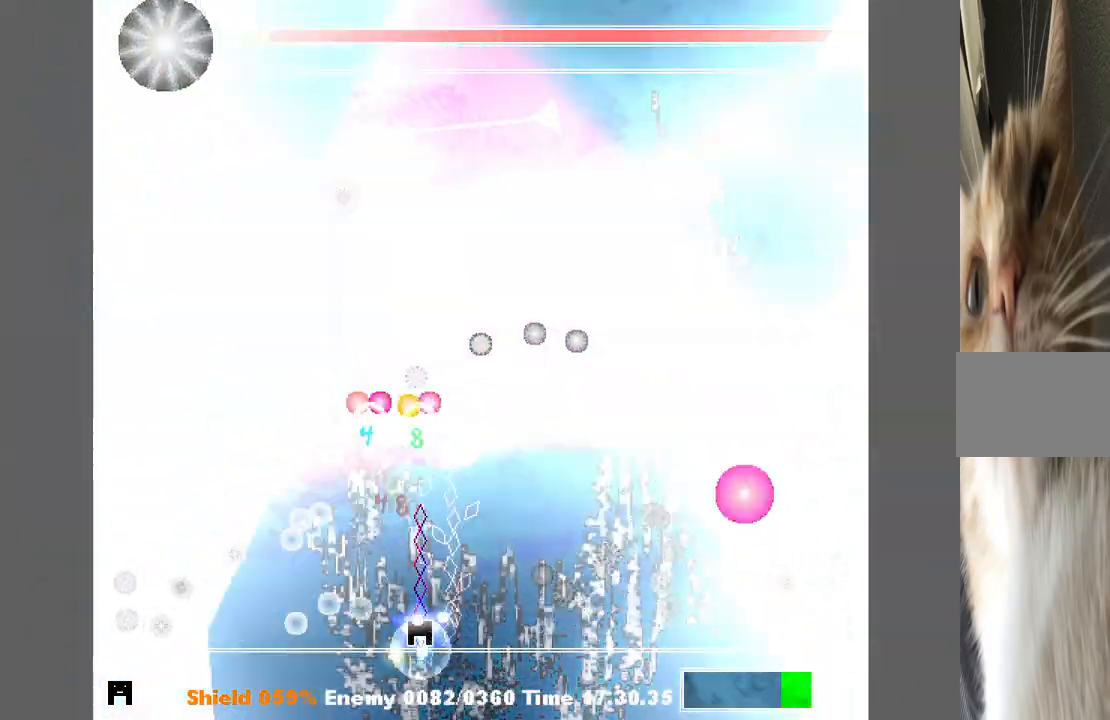
{"keys": ["right", "shift"], "events": [[67, "right", "down"], [100, "z", "up"], [167, "right", "up"], [200, "z", "down"], [267, "right", "down"], [300, "right", "up"], [300, "z", "up"], [400, "z", "down"], [433, "right", "down"], [500, "z", "up"]]}
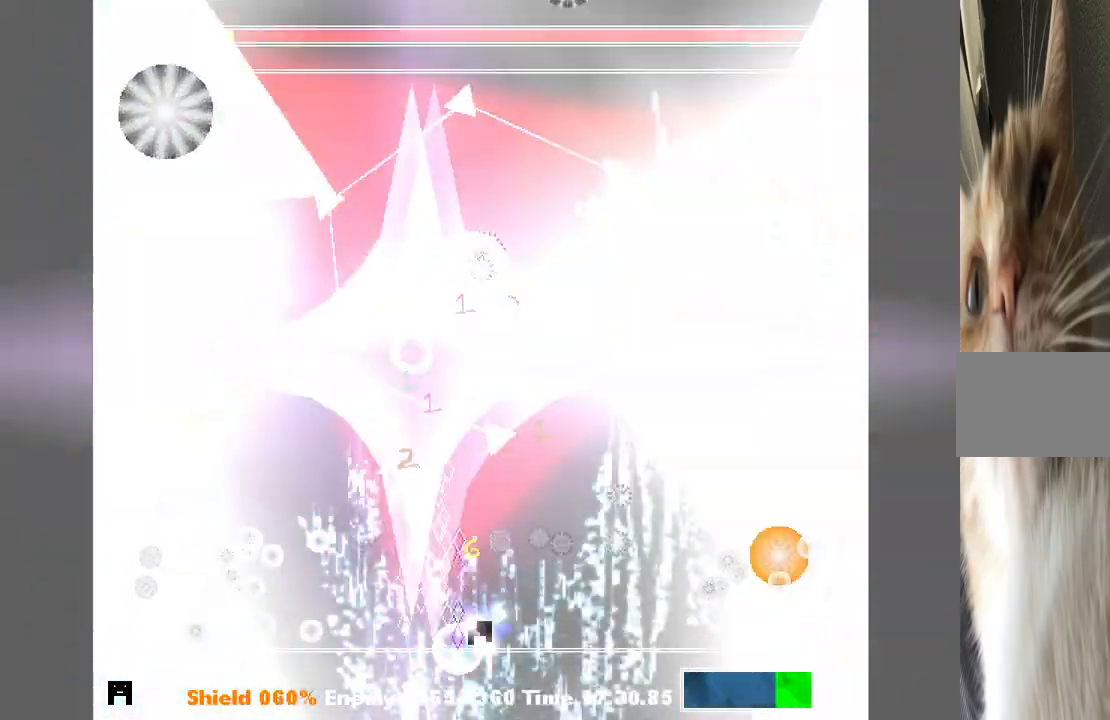
{"keys": ["shift", "z"], "events": [[33, "right", "up"], [67, "z", "down"], [167, "z", "up"], [267, "right", "down"], [267, "z", "down"], [367, "z", "up"], [467, "z", "down"], [500, "right", "up"]]}
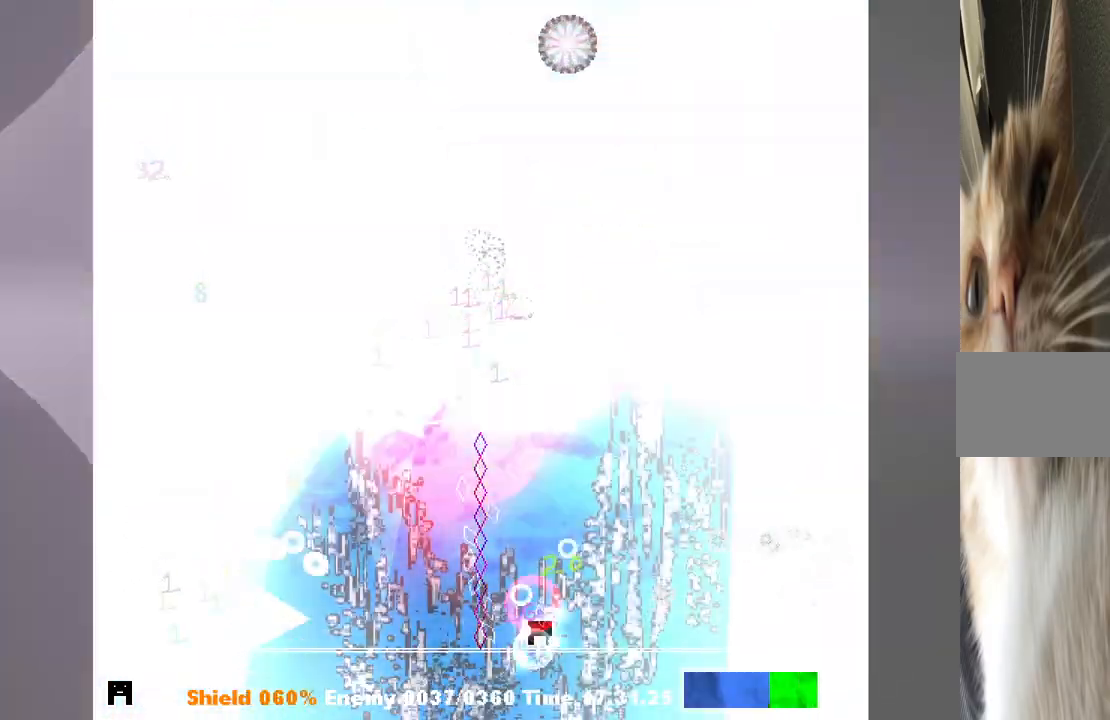
{"keys": ["shift", "z"], "events": [[33, "z", "up"], [100, "left", "down"], [100, "z", "down"], [200, "z", "up"], [233, "left", "up"], [267, "left", "down"], [267, "z", "down"], [367, "left", "up"], [433, "z", "up"], [500, "z", "down"]]}
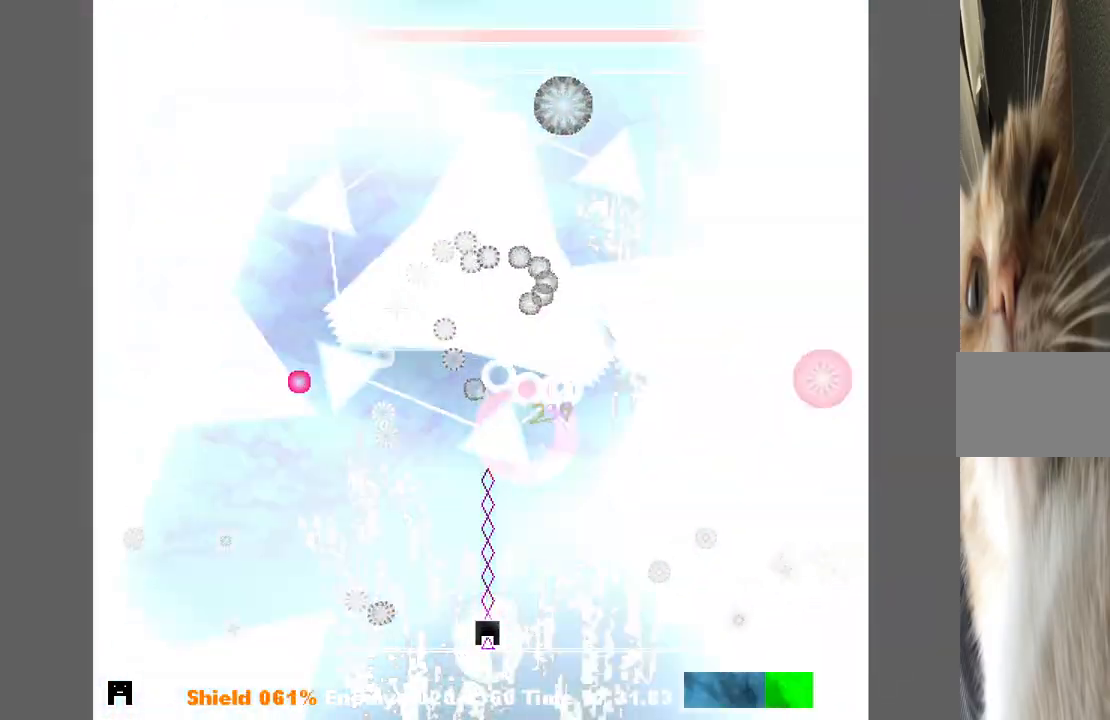
{"keys": ["shift"], "events": [[100, "z", "up"], [200, "z", "down"], [300, "z", "up"], [400, "z", "down"], [500, "z", "up"]]}
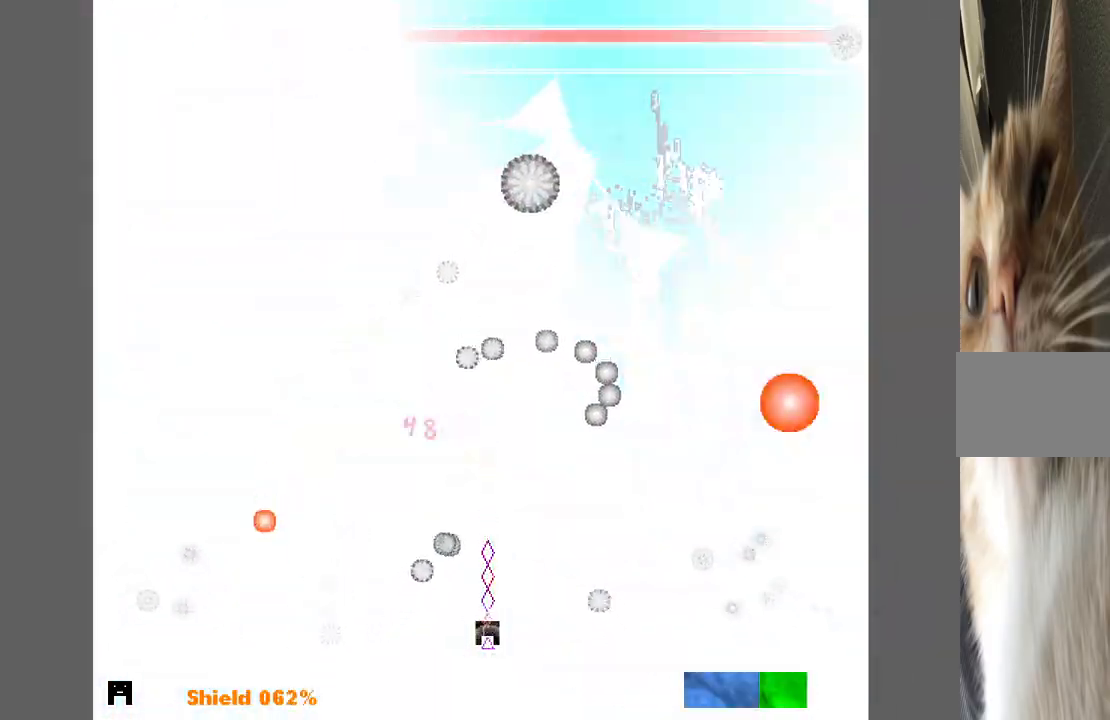
{"keys": ["shift"], "events": [[67, "z", "down"], [167, "z", "up"], [200, "z", "down"], [300, "left", "down"], [300, "z", "up"], [400, "left", "up"], [400, "z", "down"], [500, "z", "up"]]}
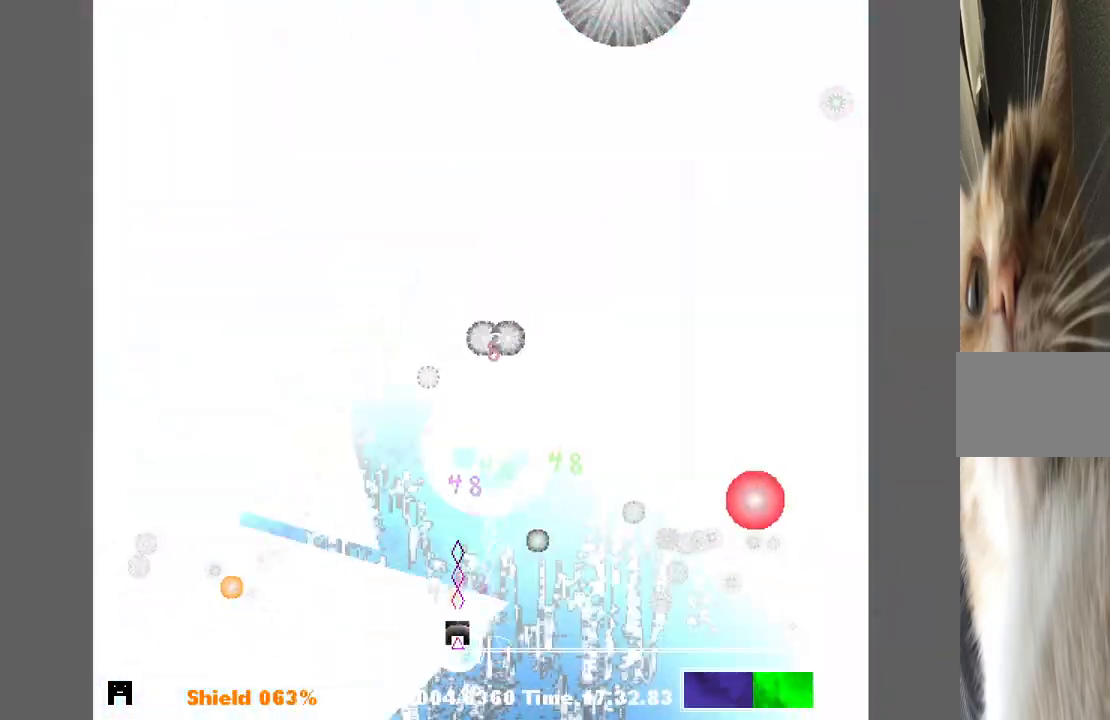
{"keys": [], "events": [[100, "z", "down"], [200, "z", "up"], [233, "z", "down"], [333, "z", "up"], [433, "shift", "up"]]}
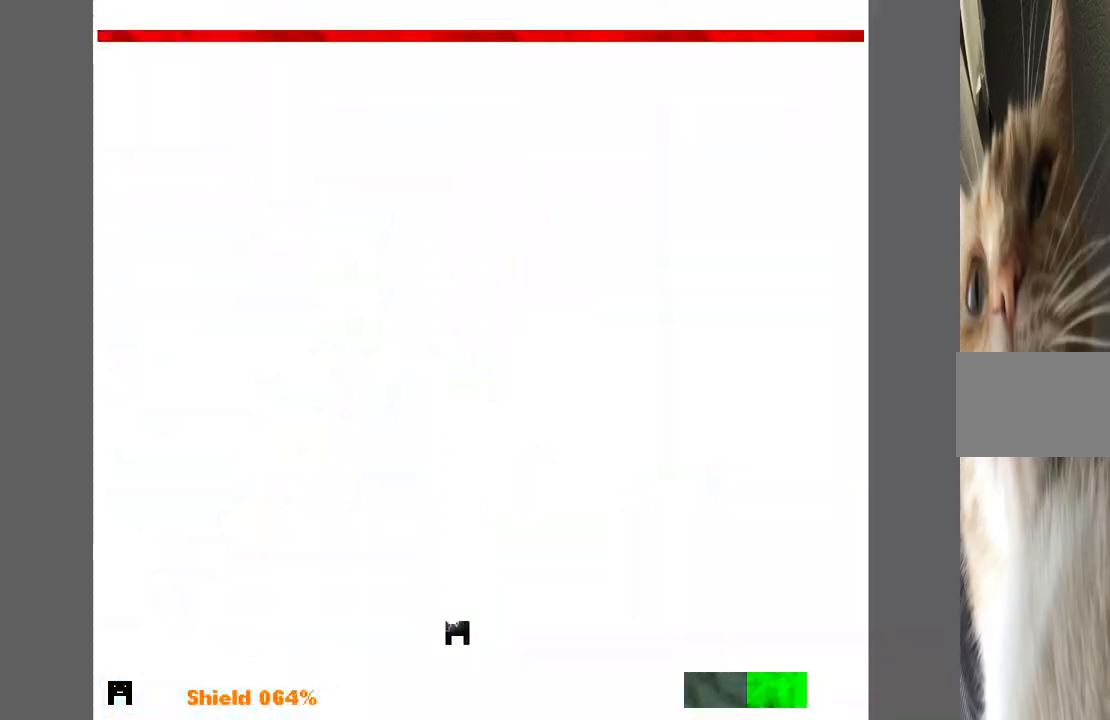
{"keys": [], "events": []}
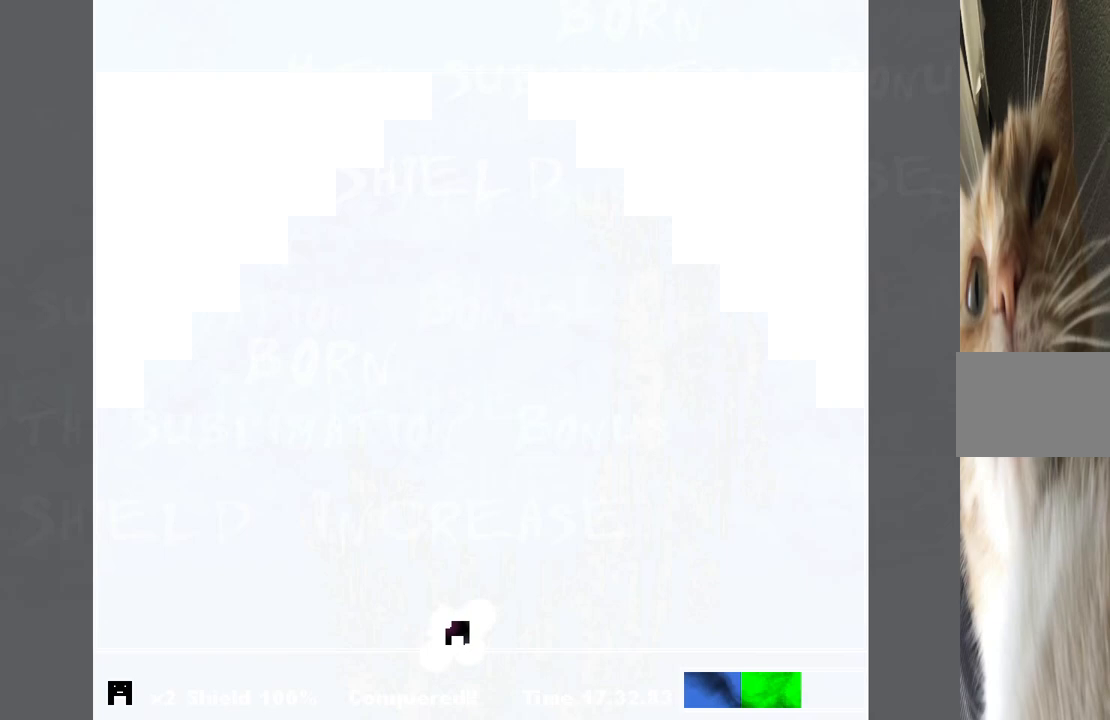
{"keys": ["left"], "events": [[500, "left", "down"]]}
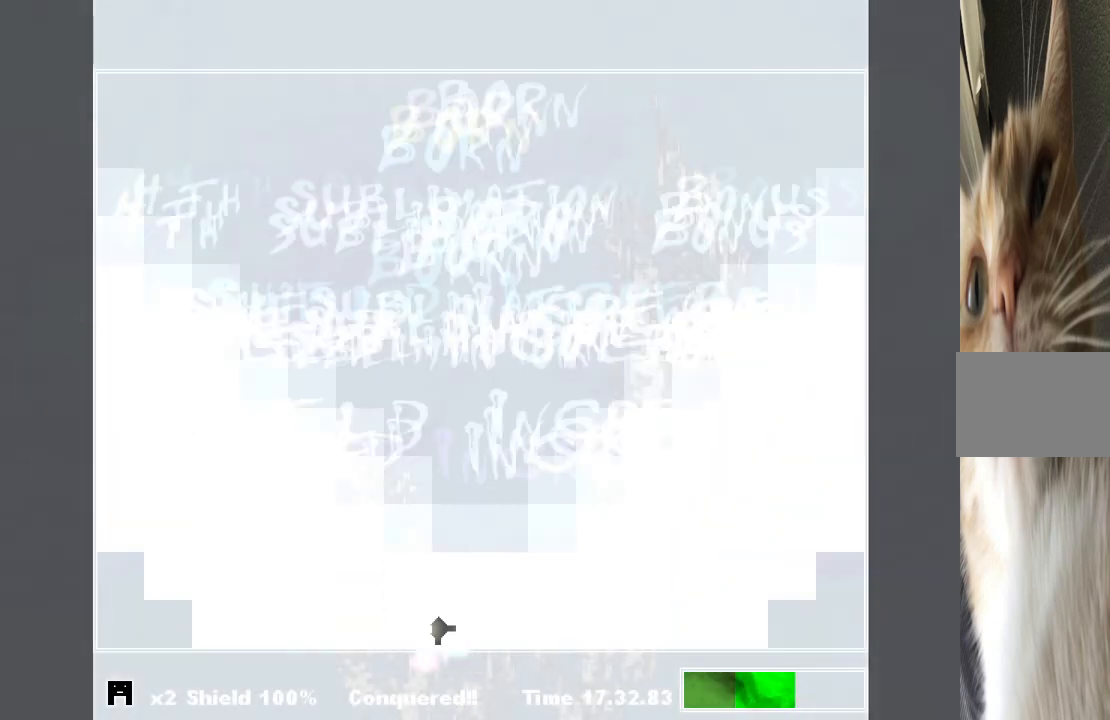
{"keys": ["down", "left"], "events": [[100, "down", "down"], [133, "left", "up"], [133, "up", "down"], [167, "down", "up"], [167, "right", "down"], [233, "up", "up"], [367, "up", "down"], [400, "down", "down"], [400, "right", "up"], [500, "left", "down"], [500, "up", "up"]]}
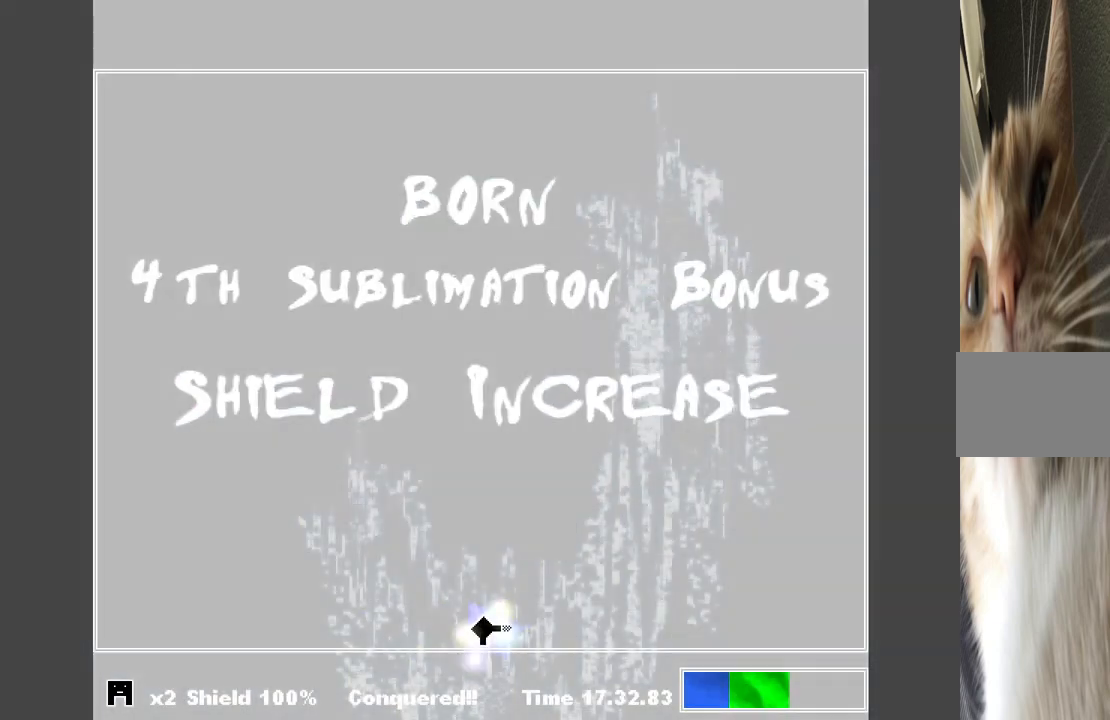
{"keys": ["down"], "events": [[67, "down", "up"], [100, "down", "down"], [133, "left", "up"], [200, "up", "down"], [233, "down", "up"], [233, "right", "down"], [300, "up", "up"], [367, "up", "down"], [433, "down", "down"], [433, "up", "up"], [467, "right", "up"]]}
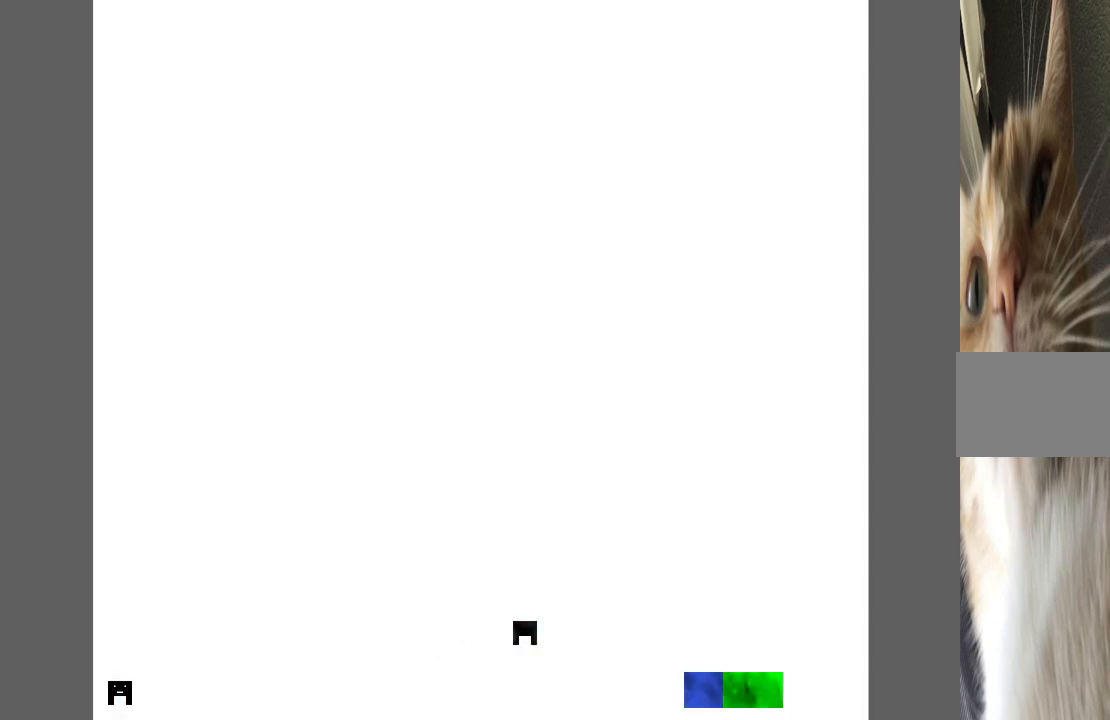
{"keys": ["down"], "events": [[33, "left", "down"], [67, "down", "up"], [133, "down", "down"], [167, "left", "up"], [200, "up", "down"], [267, "down", "up"], [267, "right", "down"], [300, "up", "up"], [367, "up", "down"], [433, "down", "down"], [433, "right", "up"], [500, "up", "up"]]}
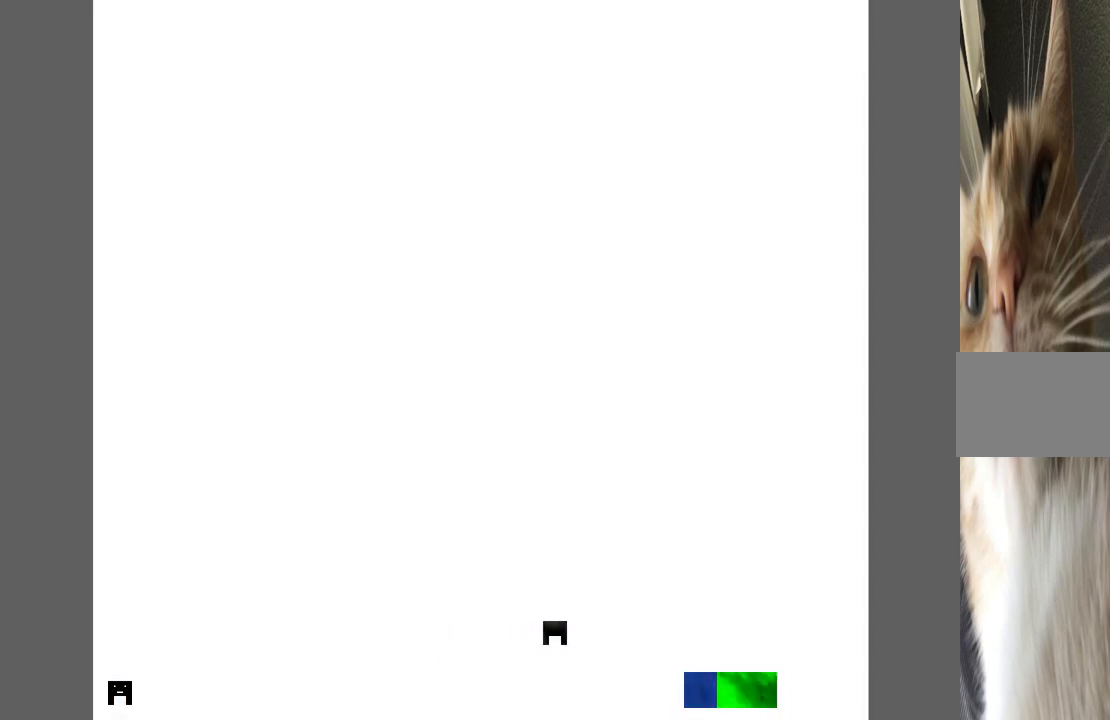
{"keys": ["down", "up"], "events": [[33, "down", "up"], [33, "left", "down"], [133, "down", "down"], [233, "left", "up"], [233, "up", "down"], [267, "down", "up"], [267, "right", "down"], [333, "up", "up"], [400, "up", "down"], [467, "right", "up"], [500, "down", "down"]]}
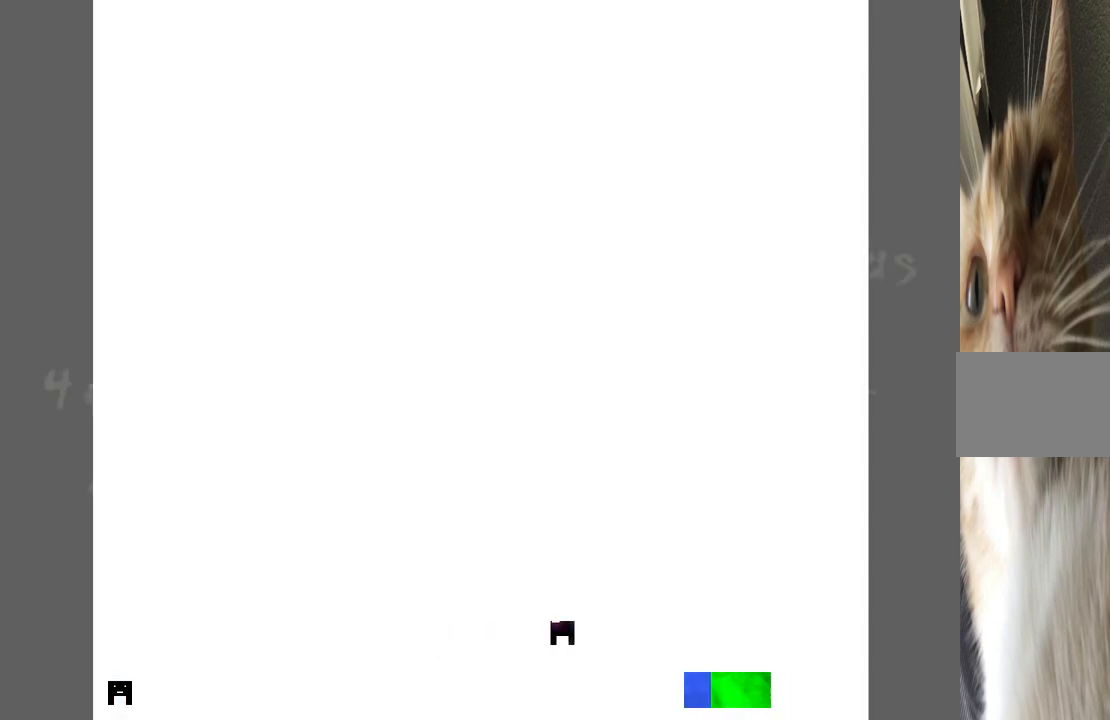
{"keys": ["right", "up"], "events": [[67, "up", "up"], [100, "down", "up"], [100, "left", "down"], [200, "down", "down"], [233, "left", "up"], [300, "down", "up"], [300, "up", "down"], [333, "right", "down"], [367, "up", "up"], [433, "up", "down"]]}
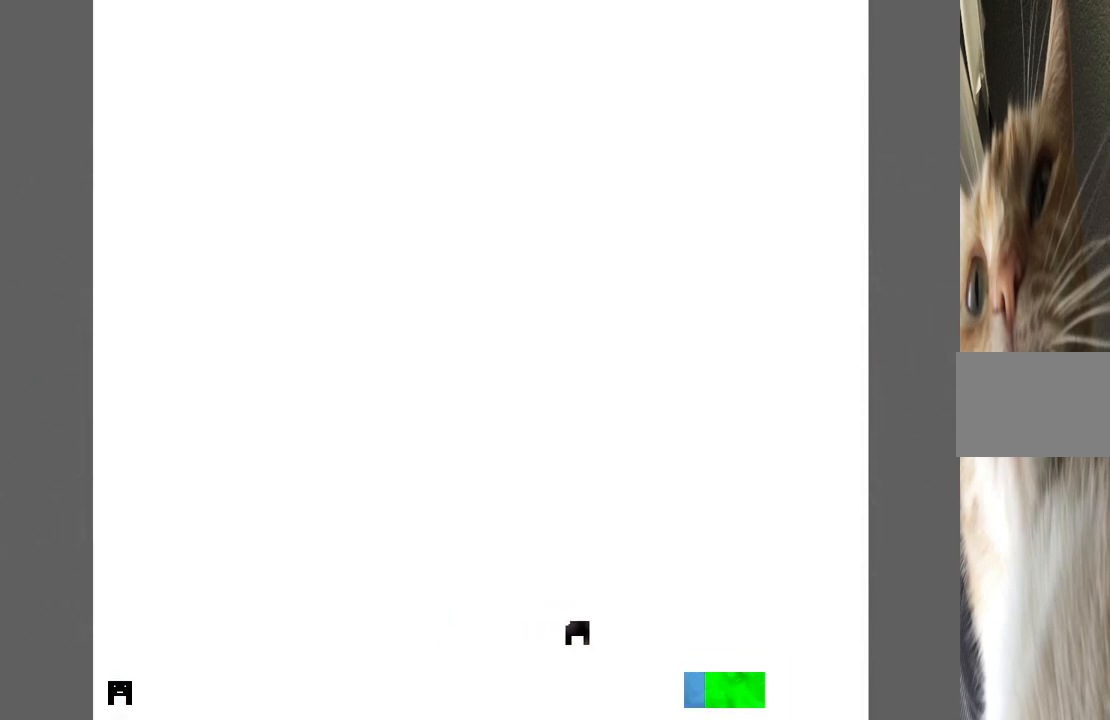
{"keys": ["right", "up"], "events": [[33, "down", "down"], [33, "right", "up"], [67, "up", "up"], [100, "down", "up"], [100, "left", "down"], [200, "down", "down"], [300, "left", "up"], [300, "up", "down"], [367, "down", "up"], [367, "right", "down"], [400, "up", "up"], [500, "up", "down"]]}
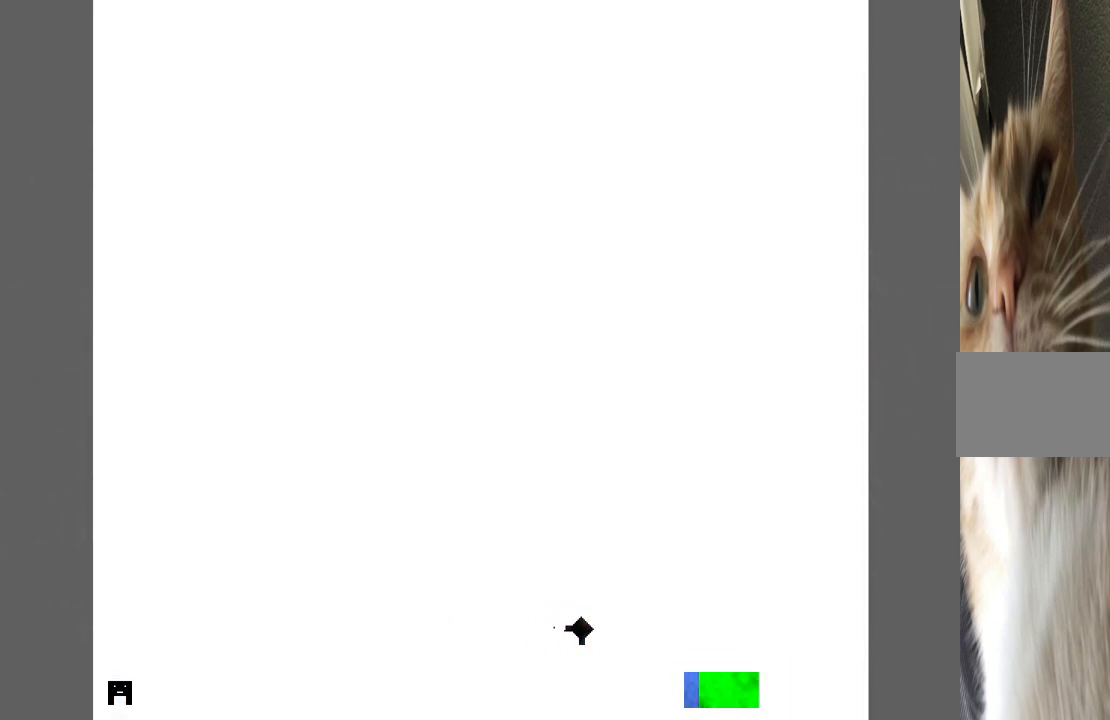
{"keys": ["right", "up"], "events": [[67, "down", "down"], [67, "right", "up"], [133, "up", "up"], [167, "down", "up"], [167, "left", "down"], [267, "down", "down"], [333, "left", "up"], [333, "up", "down"], [367, "down", "up"], [400, "right", "down"], [400, "up", "up"], [500, "up", "down"]]}
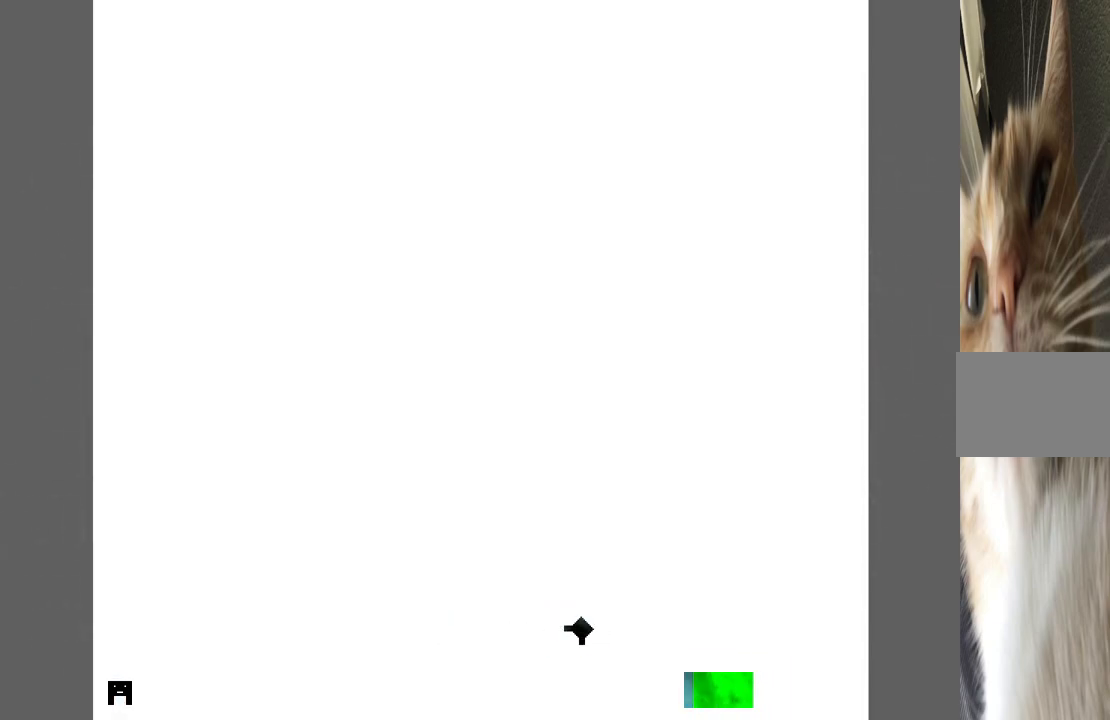
{"keys": ["right"], "events": [[100, "down", "down"], [100, "right", "up"], [133, "up", "up"], [200, "down", "up"], [200, "left", "down"], [300, "down", "down"], [333, "left", "up"], [367, "down", "up"], [367, "up", "down"], [433, "right", "down"], [467, "up", "up"]]}
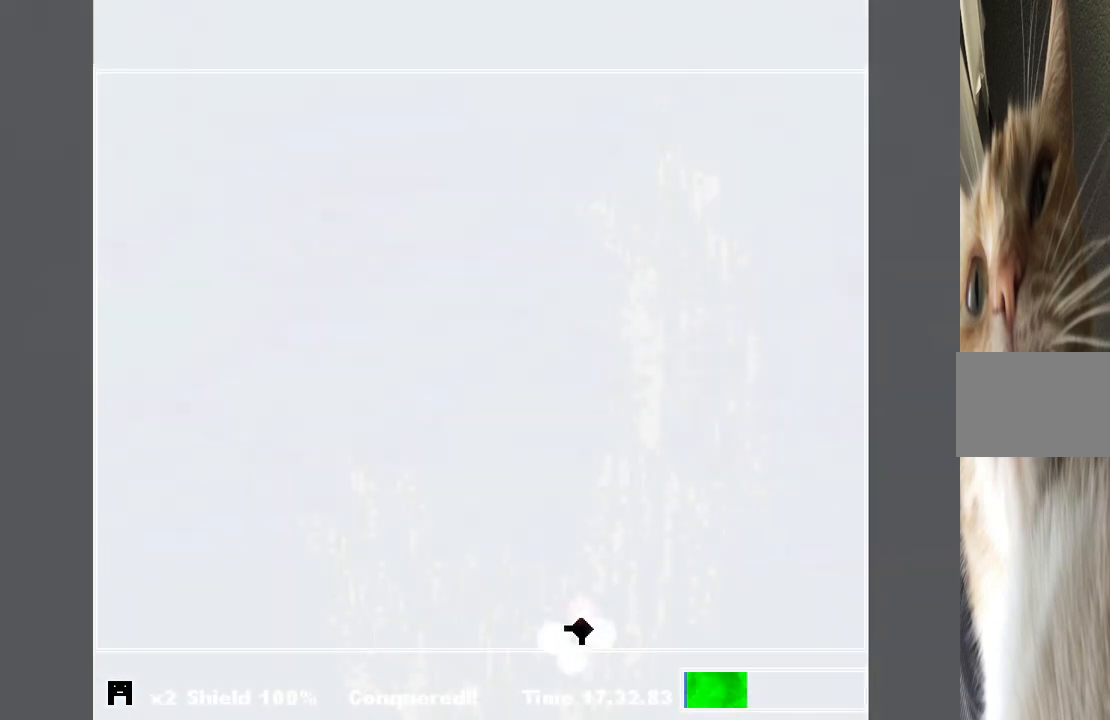
{"keys": ["right"], "events": [[33, "up", "down"], [100, "down", "down"], [100, "right", "up"], [167, "up", "up"], [200, "down", "up"], [200, "left", "down"], [300, "down", "down"], [400, "left", "up"], [400, "up", "down"], [433, "down", "up"], [433, "right", "down"], [500, "up", "up"]]}
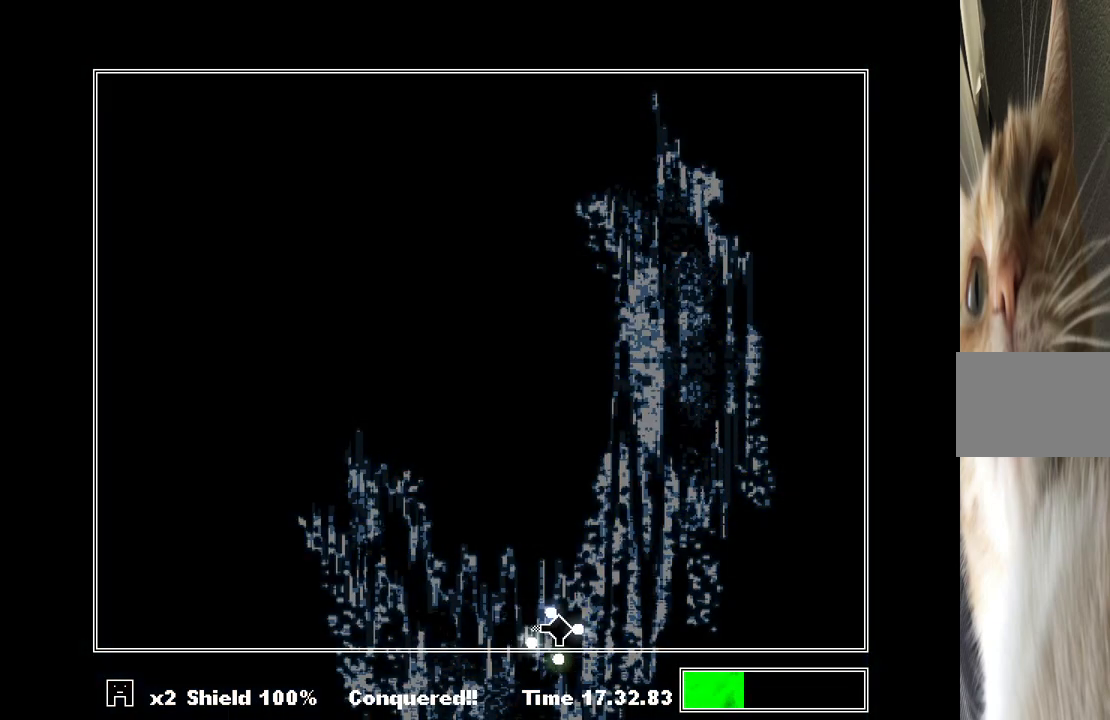
{"keys": [], "events": [[67, "down", "down"], [67, "up", "down"], [133, "right", "up"], [133, "up", "up"], [167, "left", "down"], [233, "down", "up"], [300, "left", "up"]]}